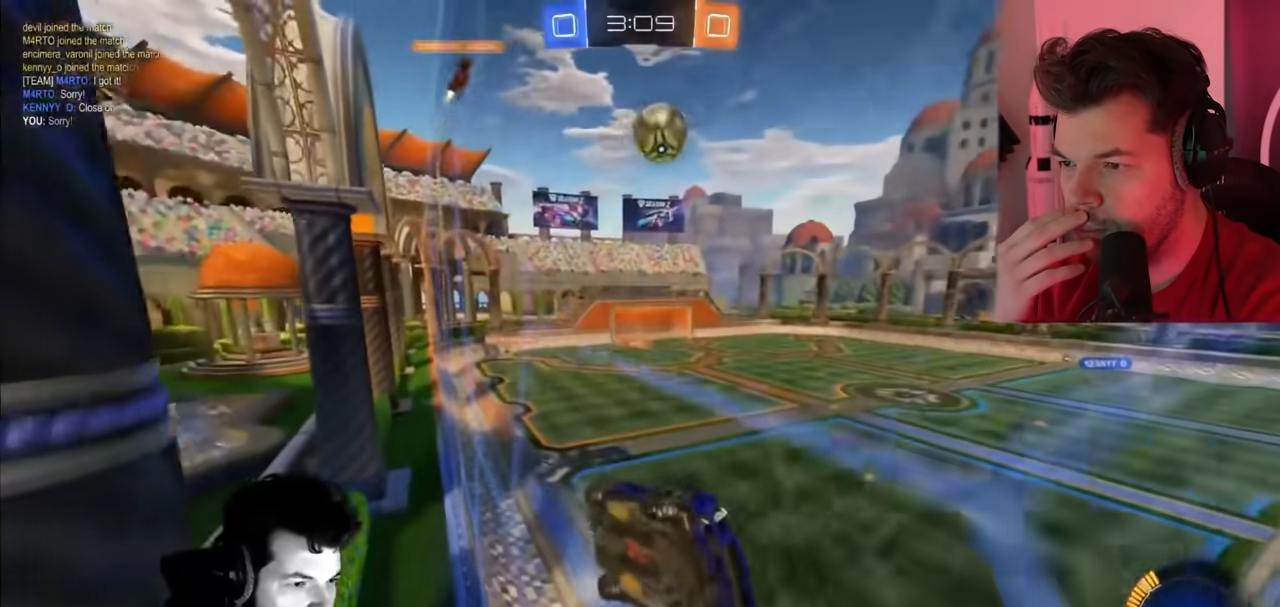
Gameplay with a controller (PlayStation layout); each line is a JSON object with the inputs held at the frame after it. "events" lists button and stick changes between this image and that frame as [ms after this image, input, new state], when the widget could be followed in between.
{"buttons": ["R2"], "left_stick": "center", "right_stick": "center", "events": [[167, "left_stick", "center"], [400, "CIRCLE", "up"]]}
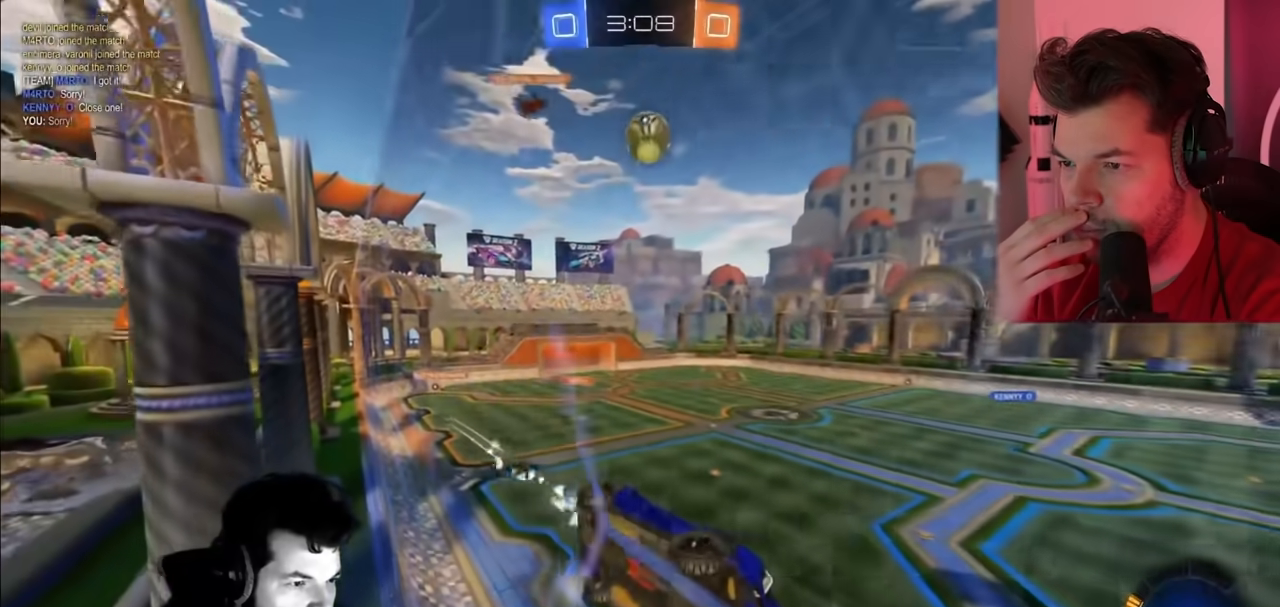
{"buttons": ["R2"], "left_stick": "center", "right_stick": "center", "events": [[250, "left_stick", "up-left"], [483, "left_stick", "center"]]}
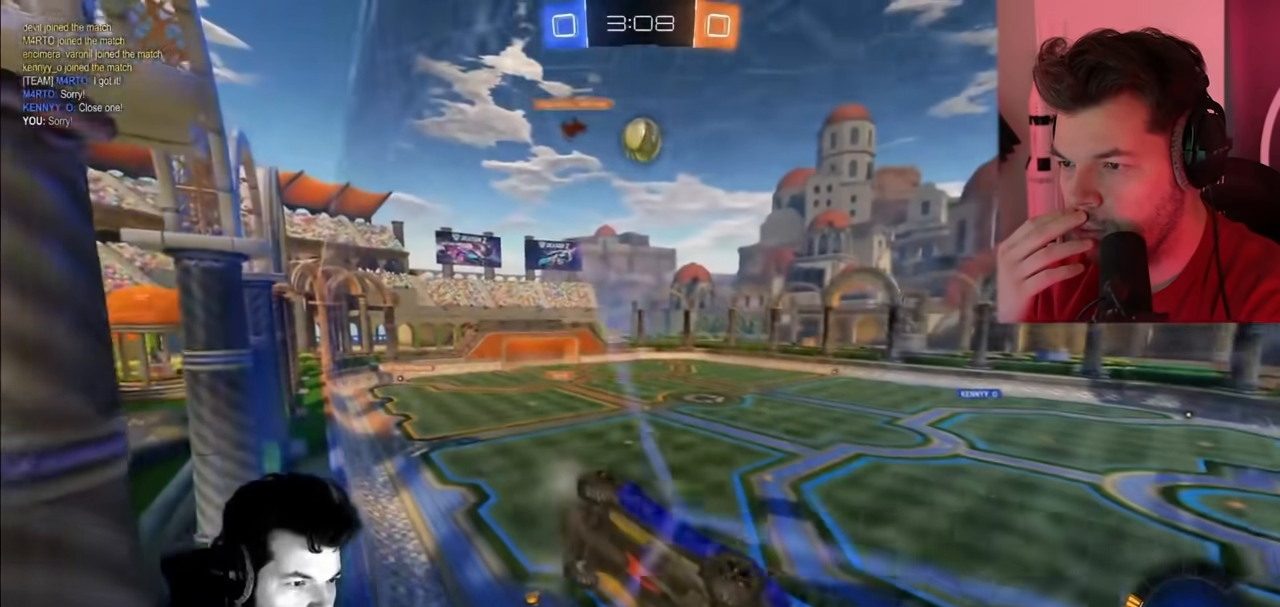
{"buttons": ["R2"], "left_stick": "center", "right_stick": "center", "events": []}
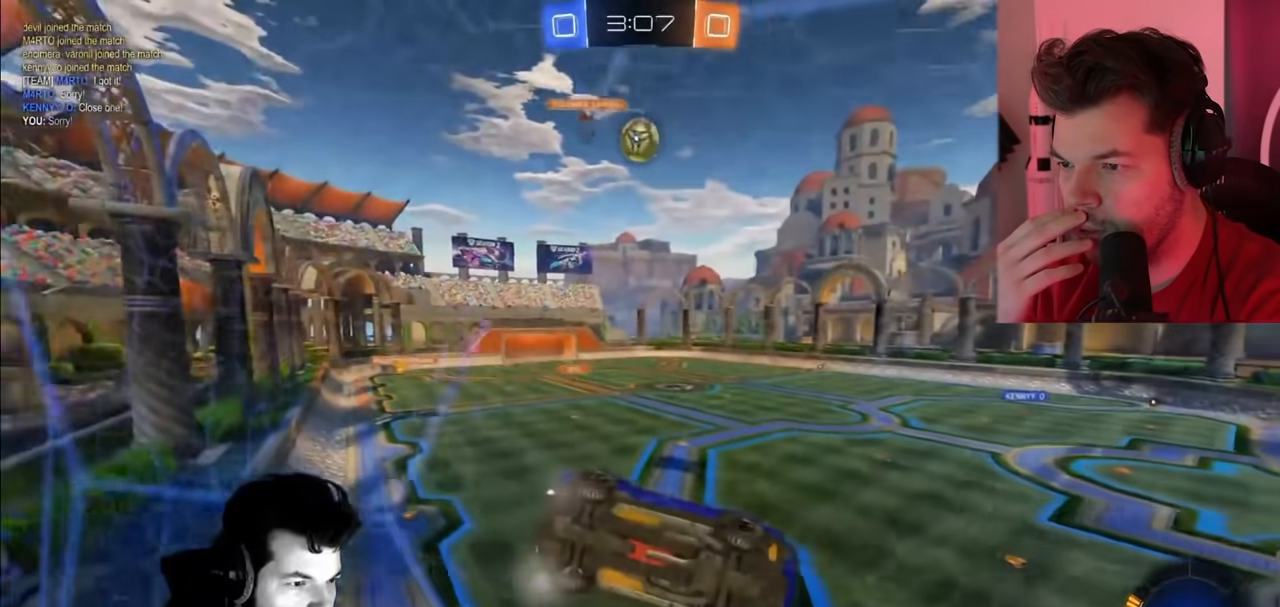
{"buttons": ["R2"], "left_stick": "center", "right_stick": "center", "events": []}
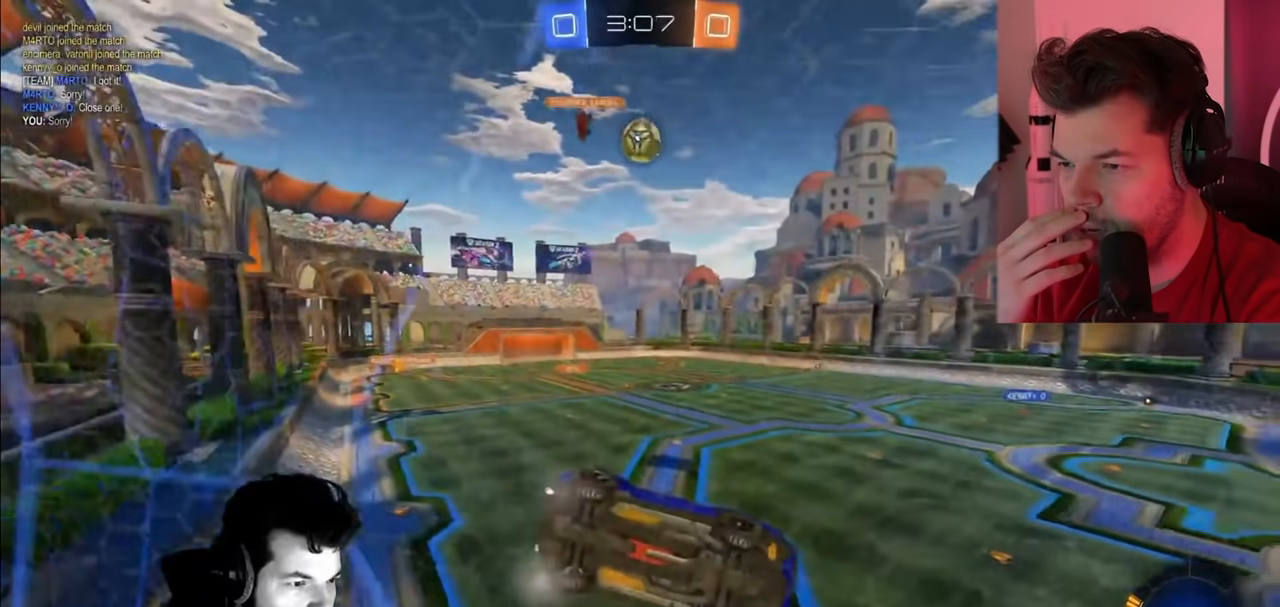
{"buttons": ["CIRCLE", "R2"], "left_stick": "center", "right_stick": "center", "events": [[350, "left_stick", "right"], [400, "CIRCLE", "down"], [500, "left_stick", "center"]]}
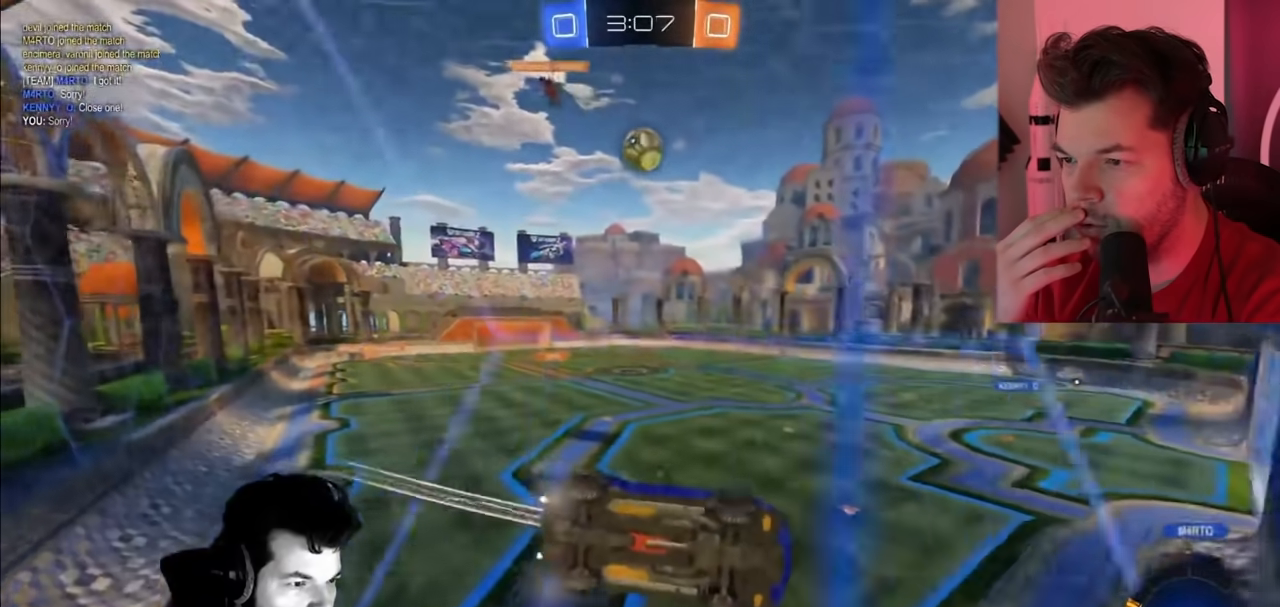
{"buttons": ["CIRCLE", "R2"], "left_stick": "center", "right_stick": "center", "events": [[233, "left_stick", "left"], [383, "left_stick", "center"]]}
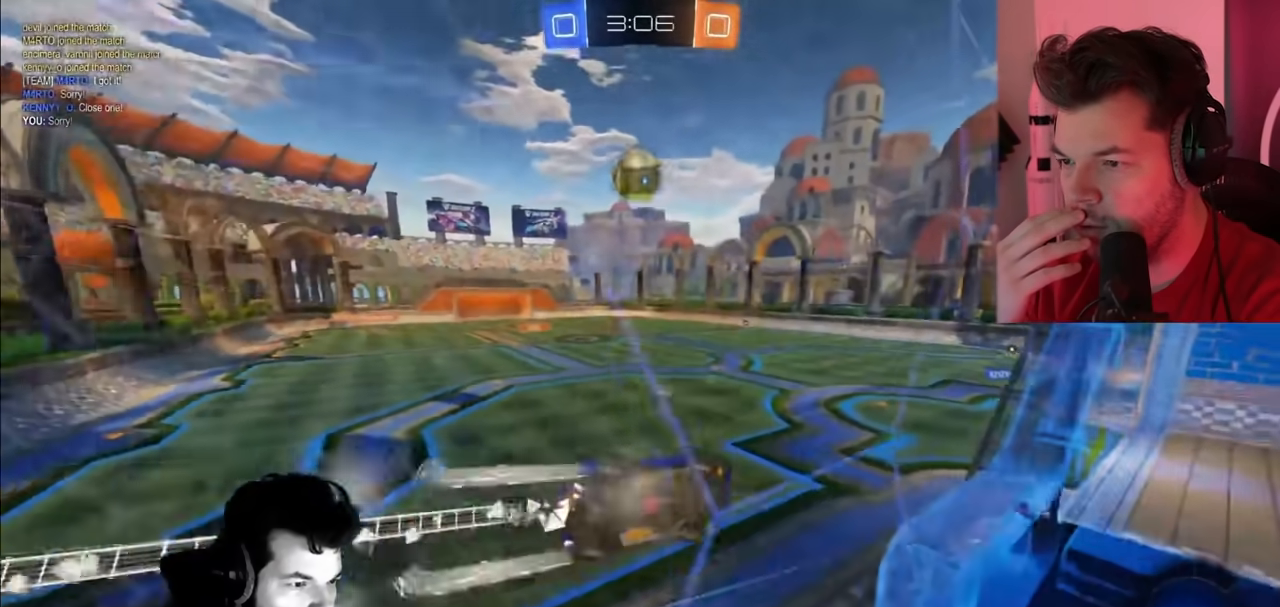
{"buttons": ["CROSS", "R2"], "left_stick": "down-left", "right_stick": "center", "events": [[233, "left_stick", "down-right"], [400, "CIRCLE", "up"], [500, "CROSS", "down"], [500, "left_stick", "down-left"]]}
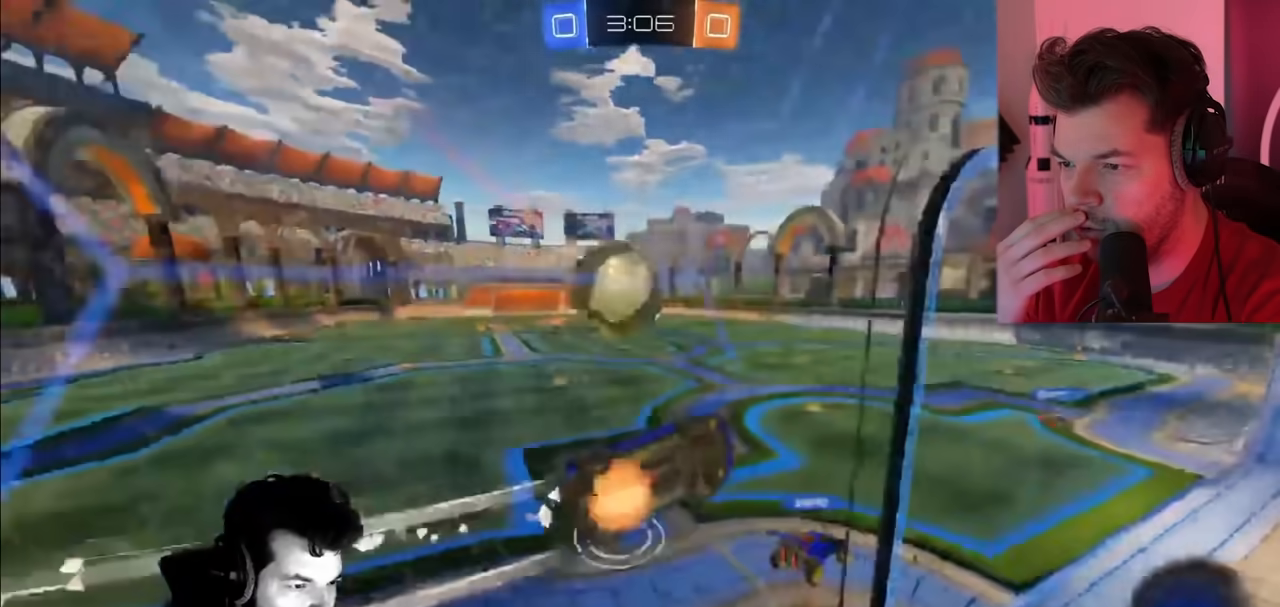
{"buttons": ["R2"], "left_stick": "left", "right_stick": "center", "events": [[33, "left_stick", "left"], [67, "CROSS", "up"], [117, "CROSS", "down"], [233, "CROSS", "up"]]}
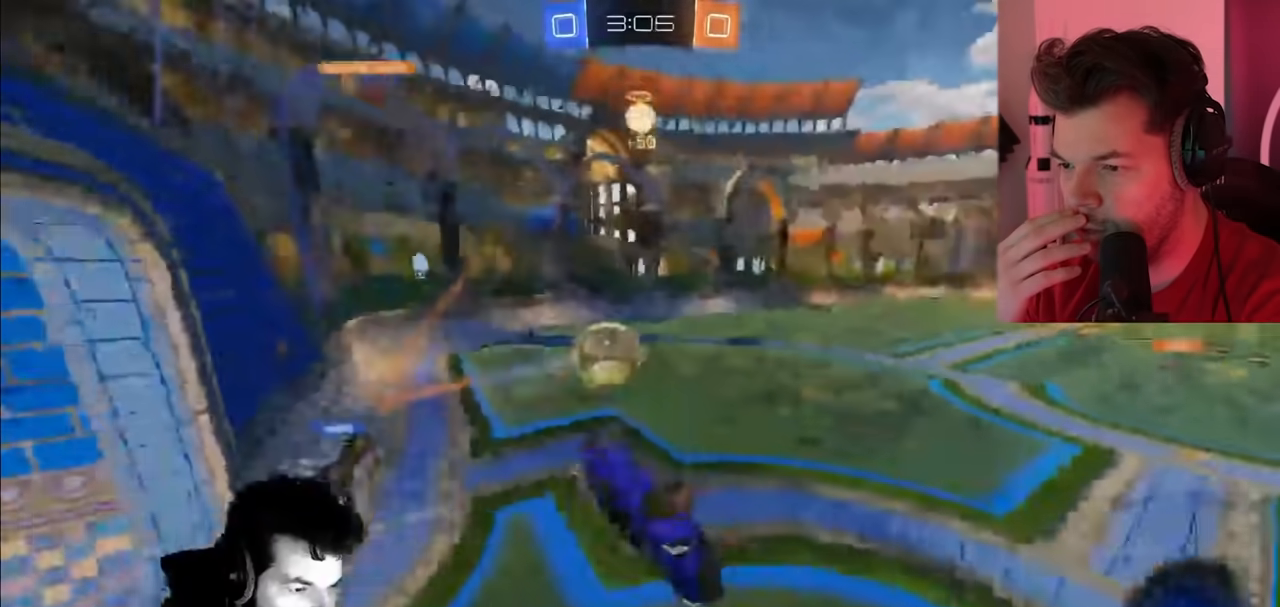
{"buttons": ["L1", "R2"], "left_stick": "right", "right_stick": "center", "events": [[133, "left_stick", "center"], [233, "left_stick", "right"], [400, "L1", "down"]]}
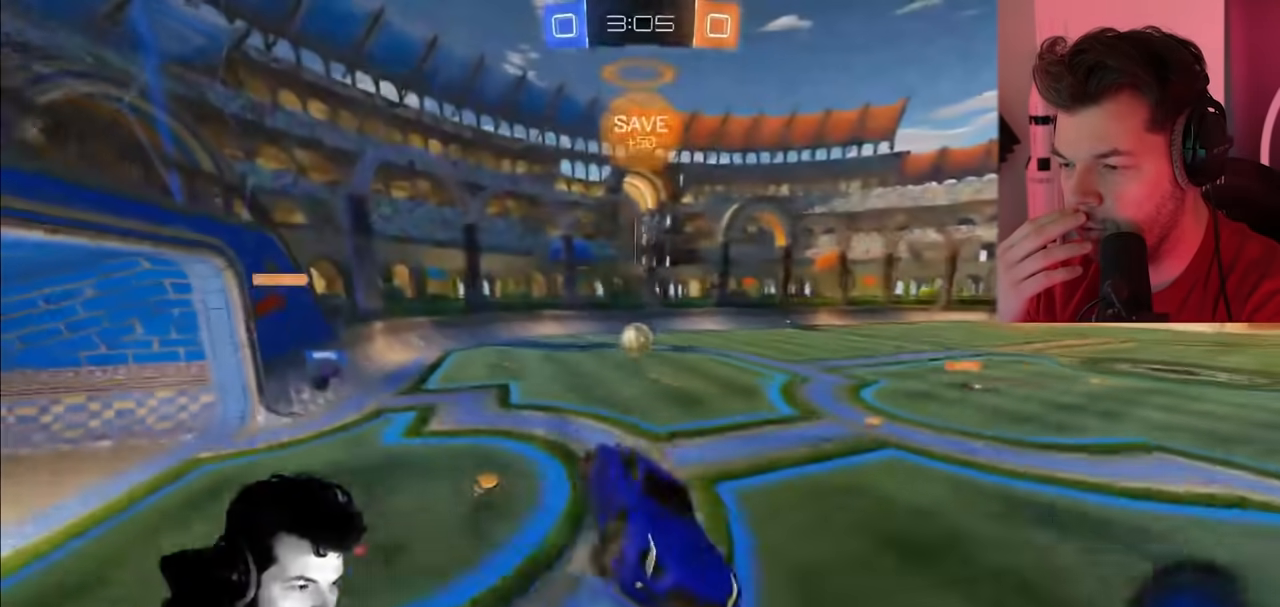
{"buttons": ["R2"], "left_stick": "center", "right_stick": "center", "events": [[50, "L1", "up"], [133, "left_stick", "center"]]}
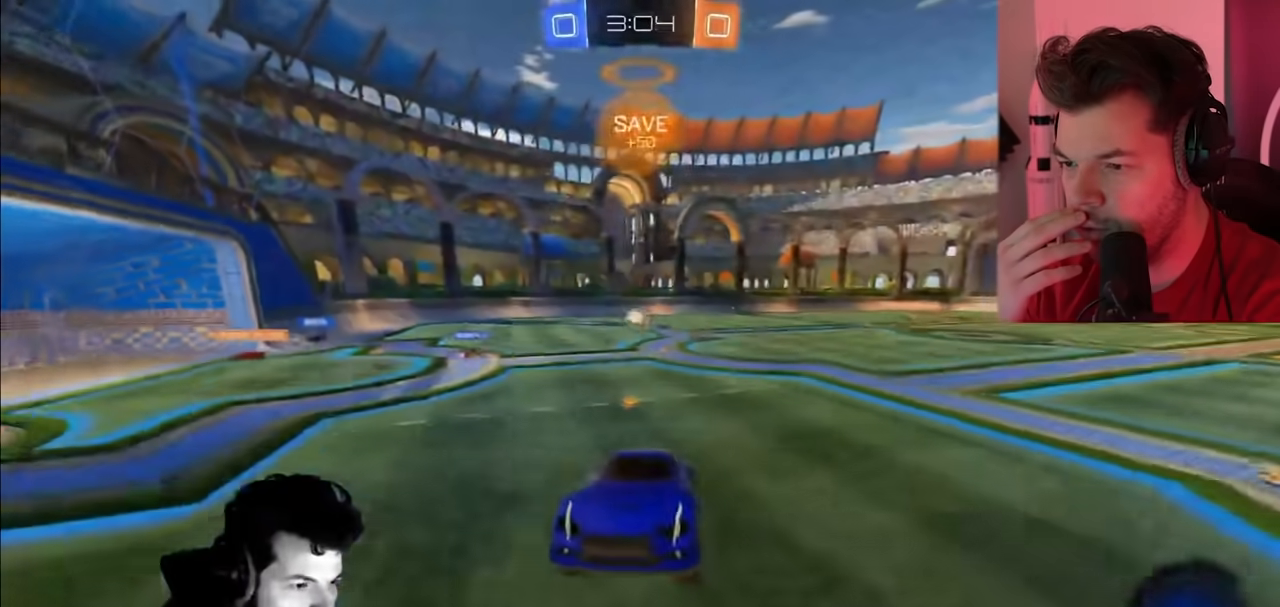
{"buttons": ["R2"], "left_stick": "right", "right_stick": "center", "events": [[317, "left_stick", "right"]]}
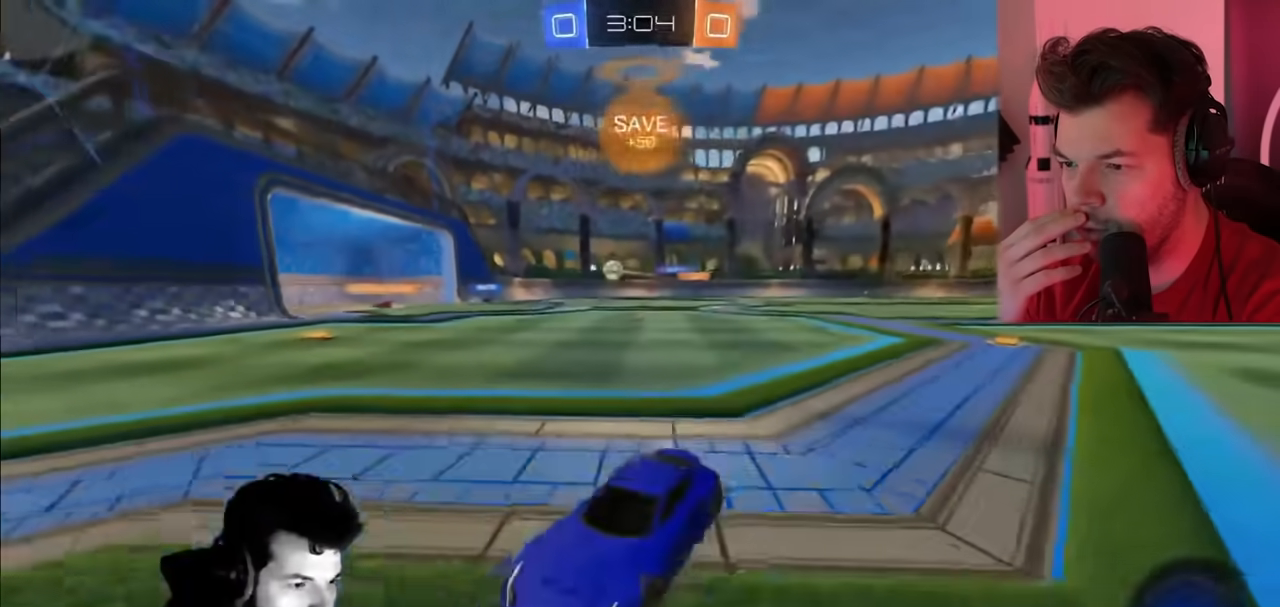
{"buttons": ["R2"], "left_stick": "right", "right_stick": "center", "events": []}
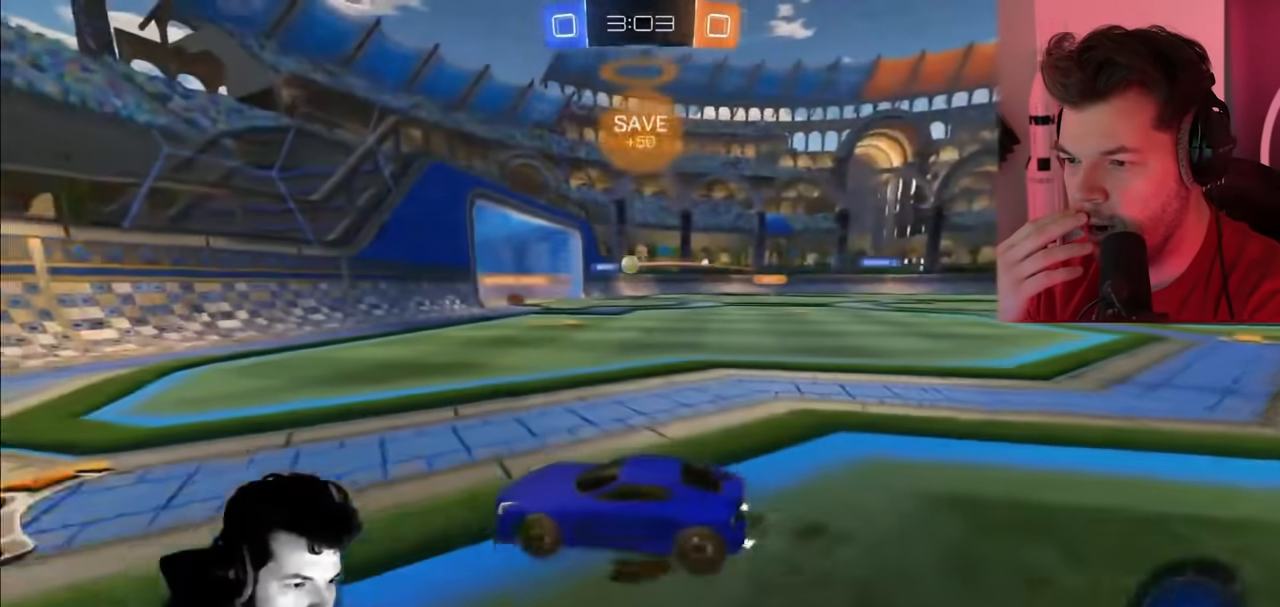
{"buttons": ["R2"], "left_stick": "right", "right_stick": "center", "events": [[367, "left_stick", "center"], [433, "left_stick", "right"]]}
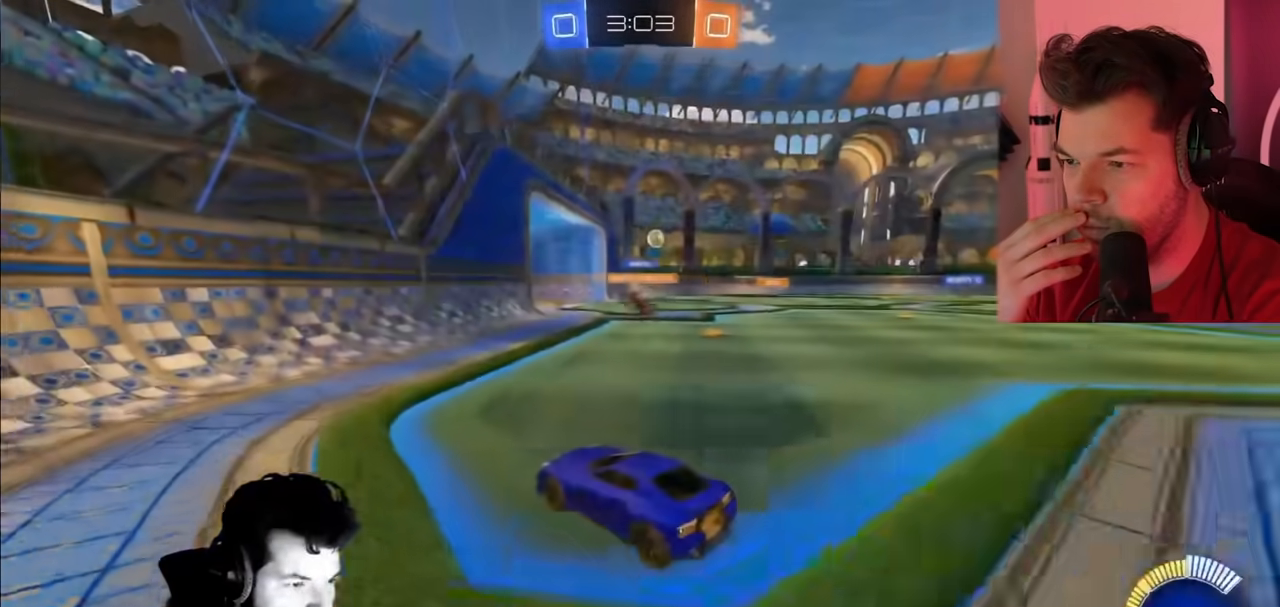
{"buttons": ["R2"], "left_stick": "right", "right_stick": "center", "events": [[150, "CIRCLE", "down"], [450, "CIRCLE", "up"]]}
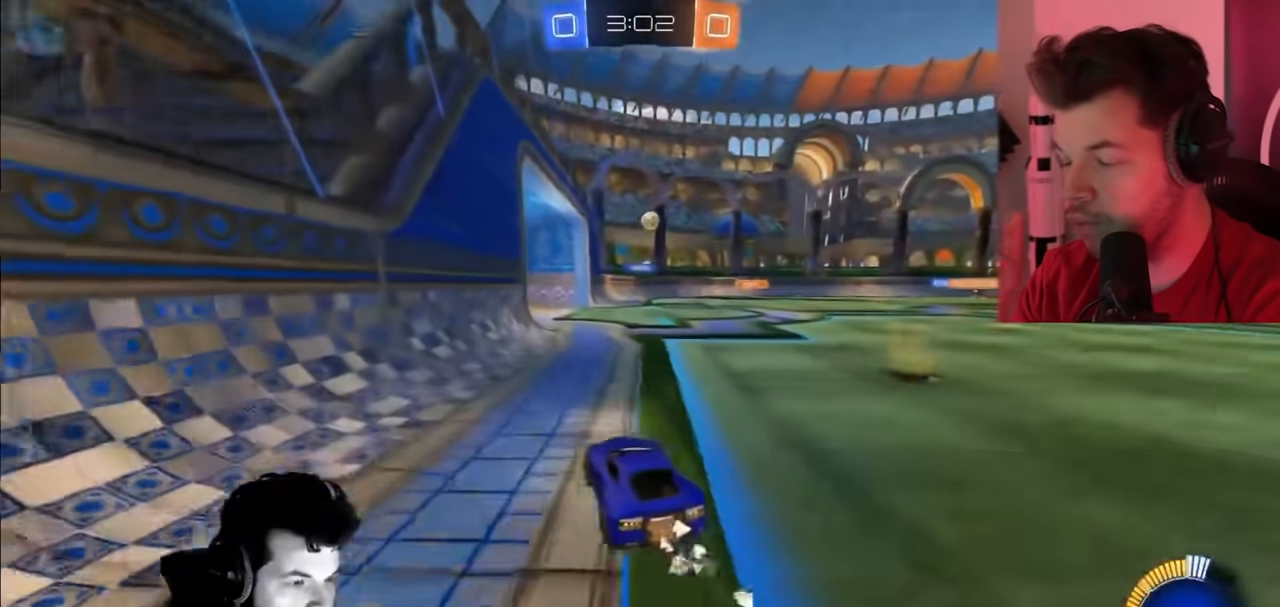
{"buttons": ["L2", "R2"], "left_stick": "right", "right_stick": "center", "events": [[17, "left_stick", "center"], [67, "left_stick", "left"], [317, "left_stick", "center"], [367, "left_stick", "right"], [483, "L2", "down"]]}
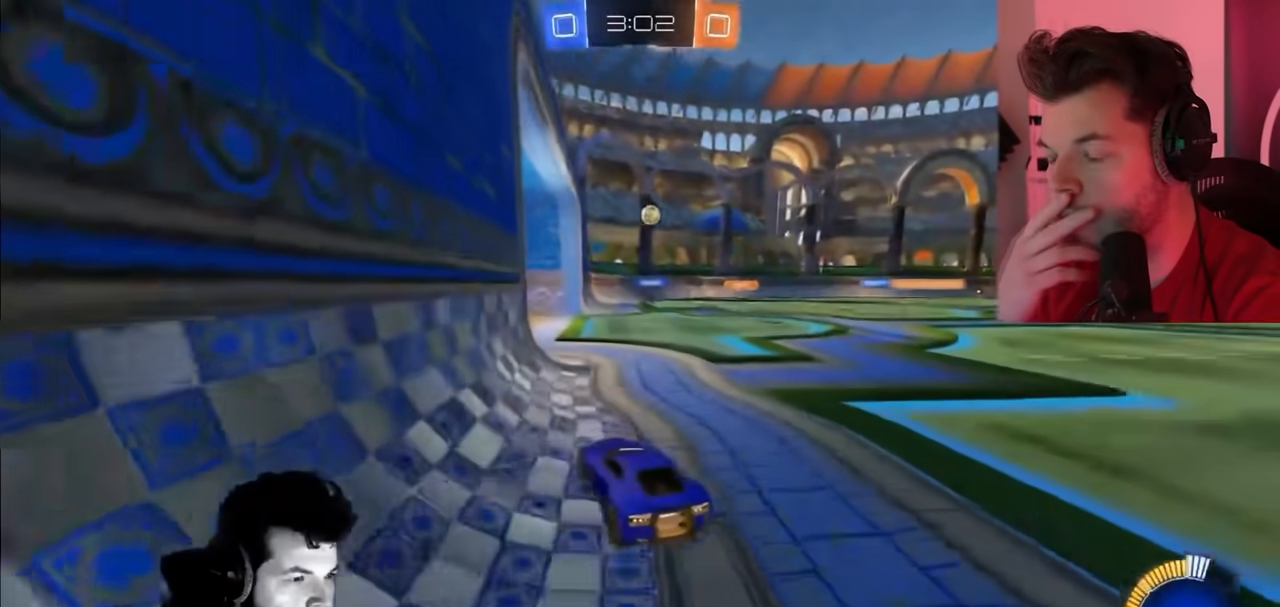
{"buttons": ["L2"], "left_stick": "center", "right_stick": "center", "events": [[50, "left_stick", "center"], [200, "R2", "up"]]}
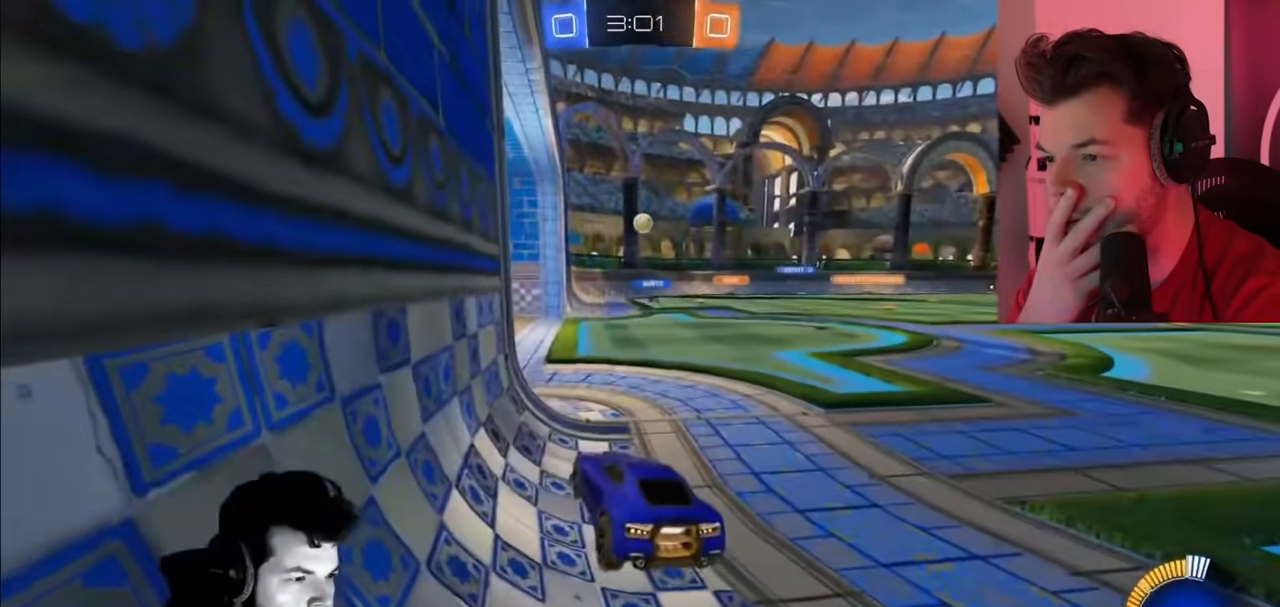
{"buttons": ["R2"], "left_stick": "center", "right_stick": "center", "events": [[67, "L2", "up"], [183, "R2", "down"]]}
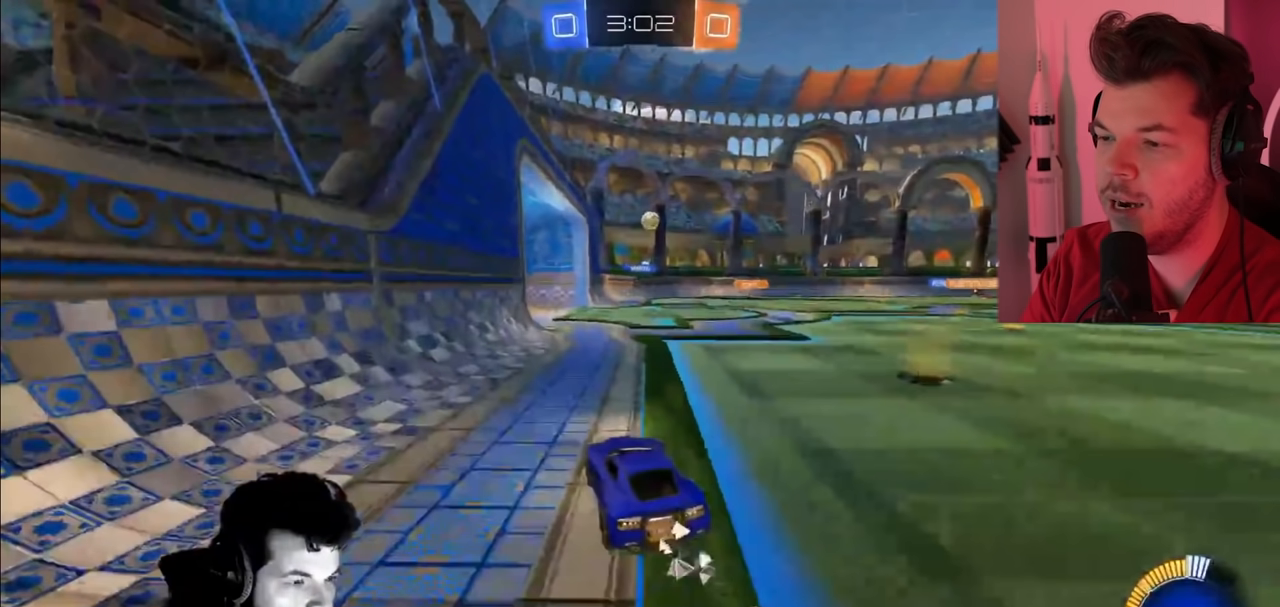
{"buttons": ["R2"], "left_stick": "center", "right_stick": "center", "events": []}
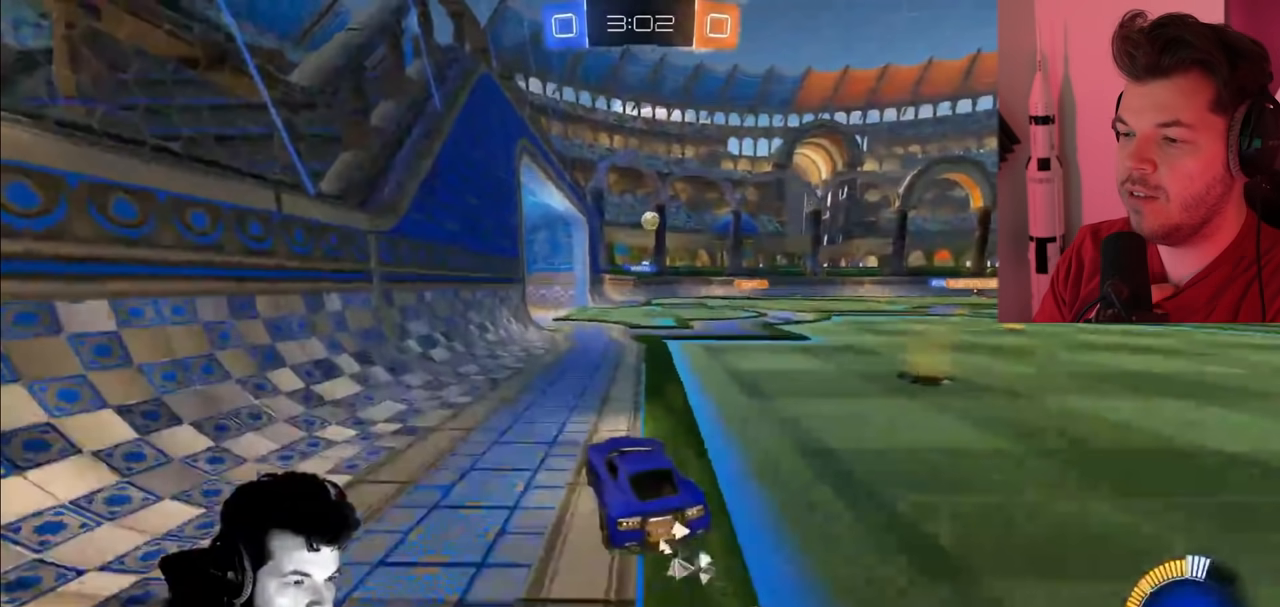
{"buttons": ["R2"], "left_stick": "center", "right_stick": "center", "events": []}
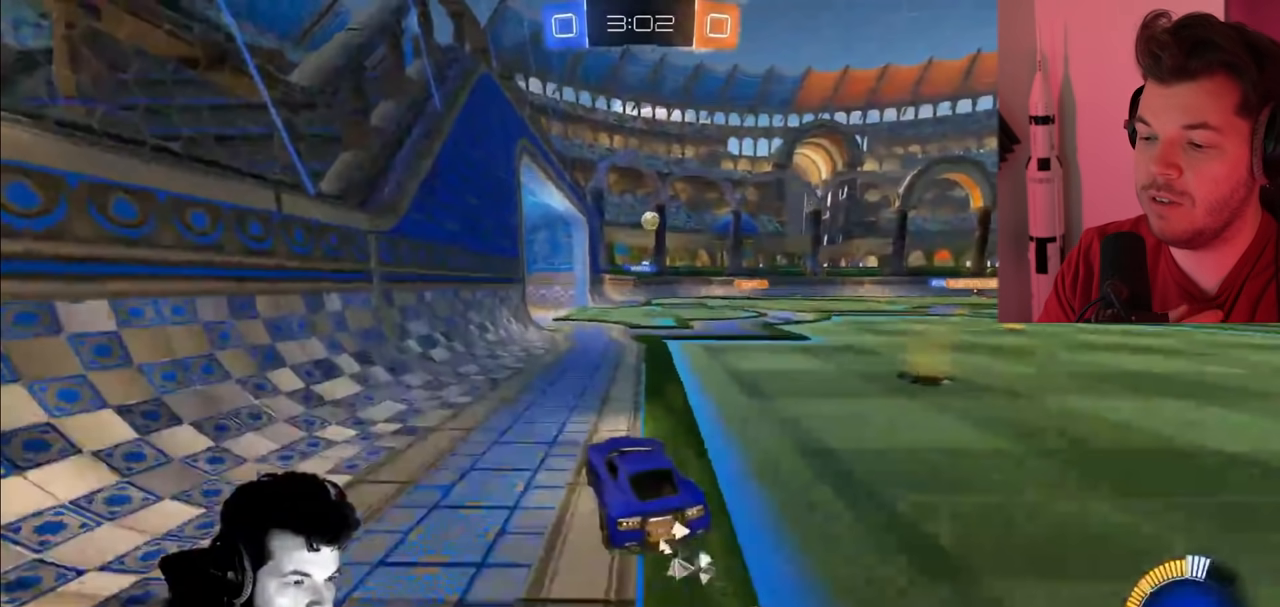
{"buttons": ["R2"], "left_stick": "center", "right_stick": "center", "events": []}
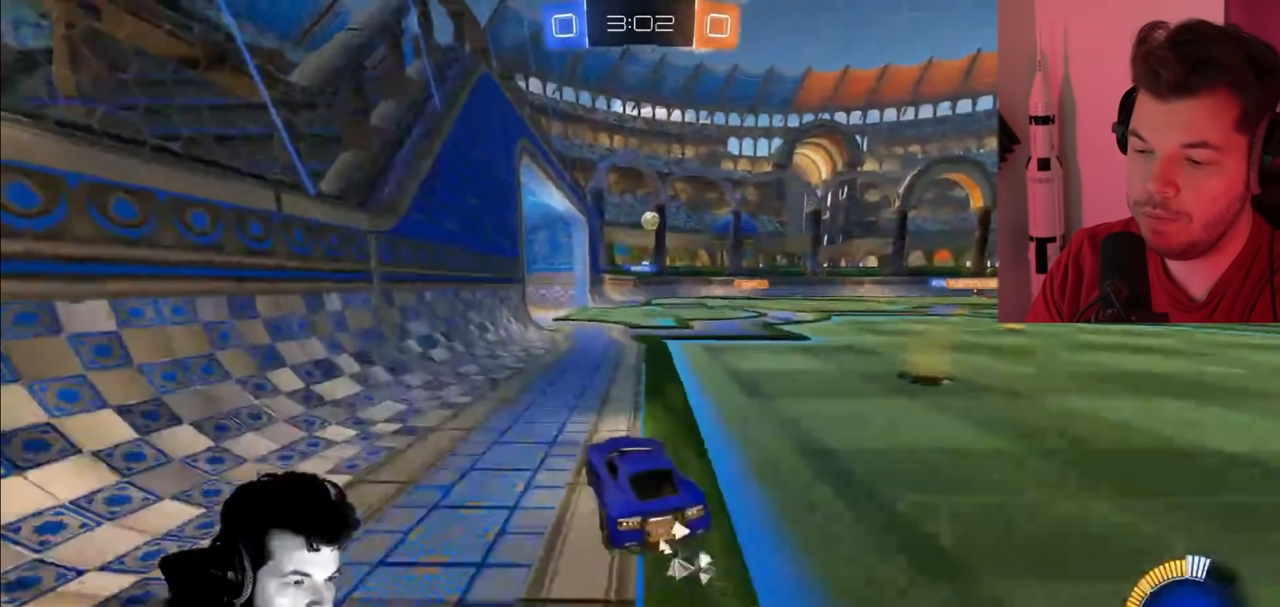
{"buttons": ["R2"], "left_stick": "right", "right_stick": "center", "events": [[117, "left_stick", "left"], [350, "left_stick", "center"], [400, "left_stick", "right"]]}
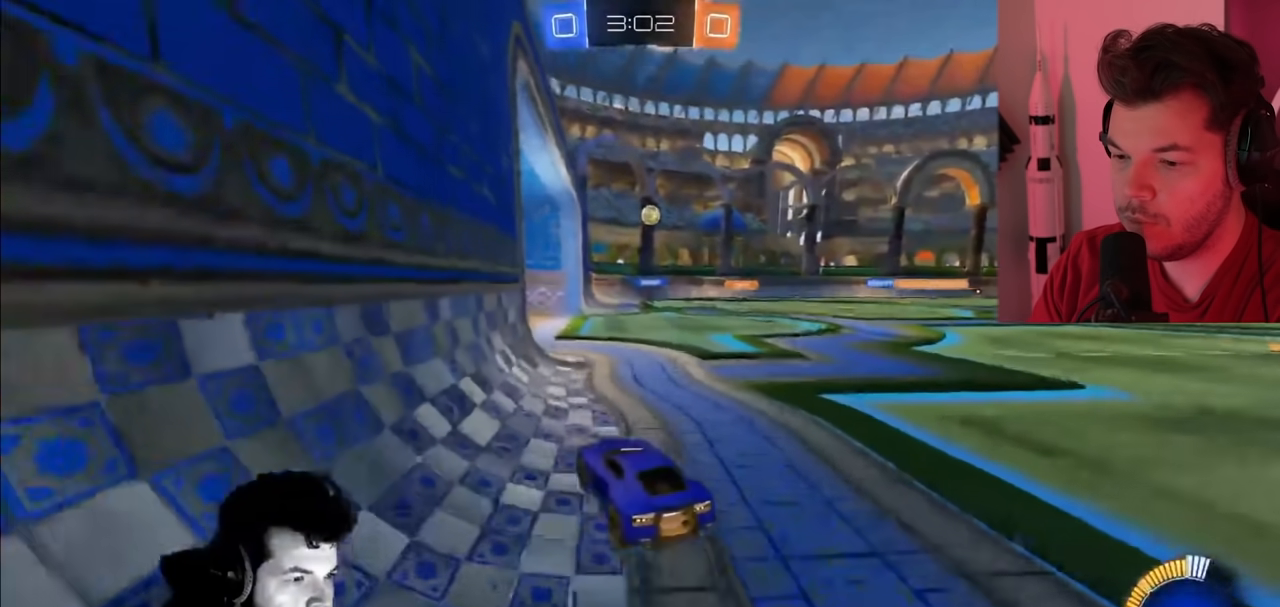
{"buttons": ["L2", "R2"], "left_stick": "right", "right_stick": "center", "events": [[17, "L2", "down"]]}
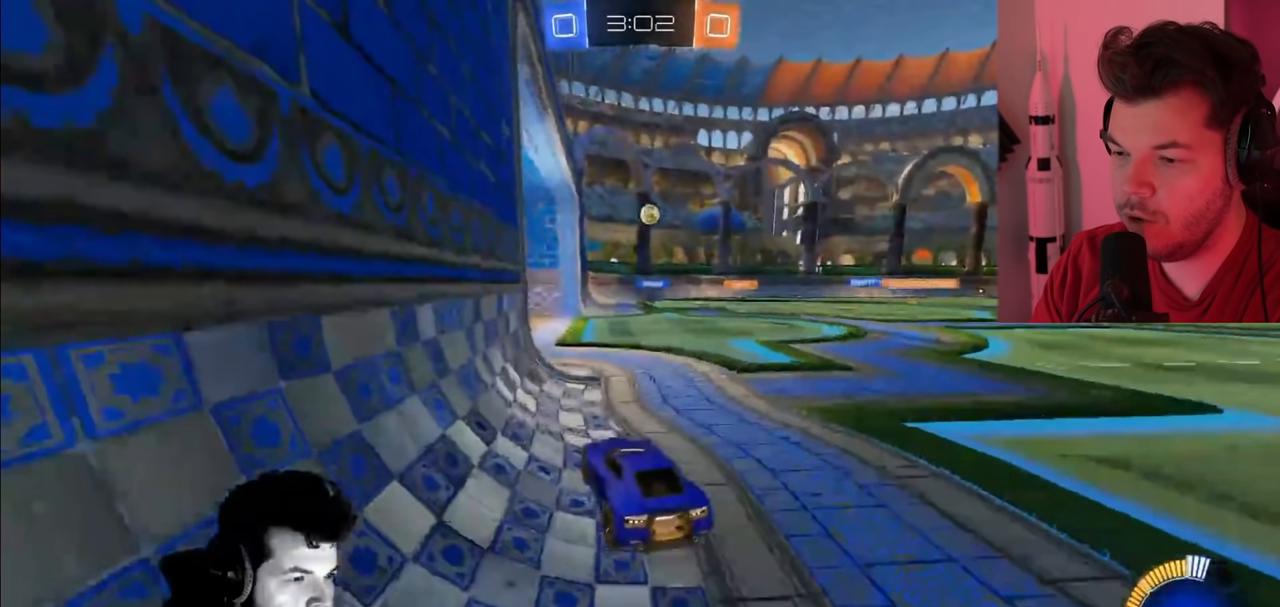
{"buttons": ["L2", "R2"], "left_stick": "right", "right_stick": "center", "events": []}
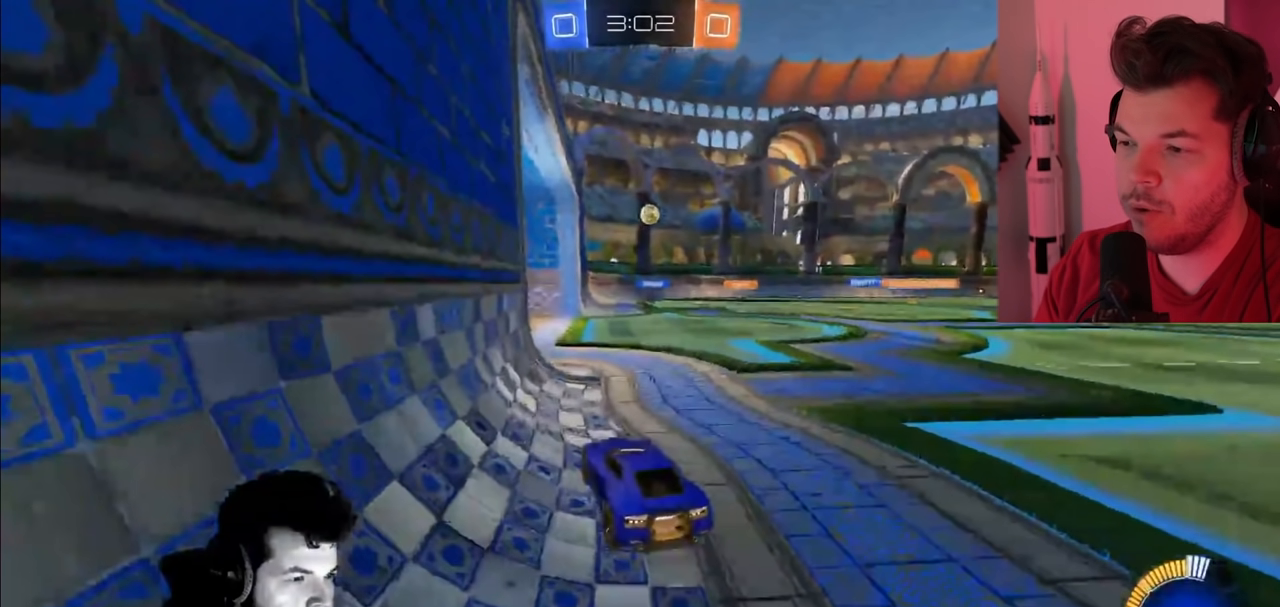
{"buttons": ["L2", "R2"], "left_stick": "right", "right_stick": "center", "events": []}
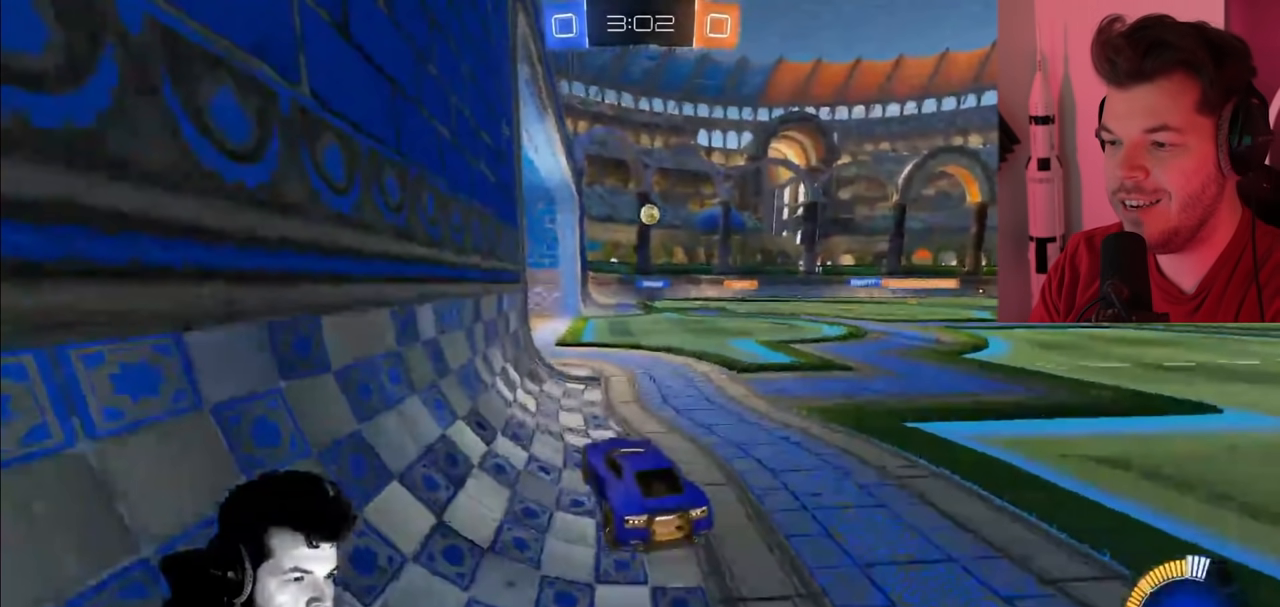
{"buttons": ["L2", "R2"], "left_stick": "right", "right_stick": "center", "events": []}
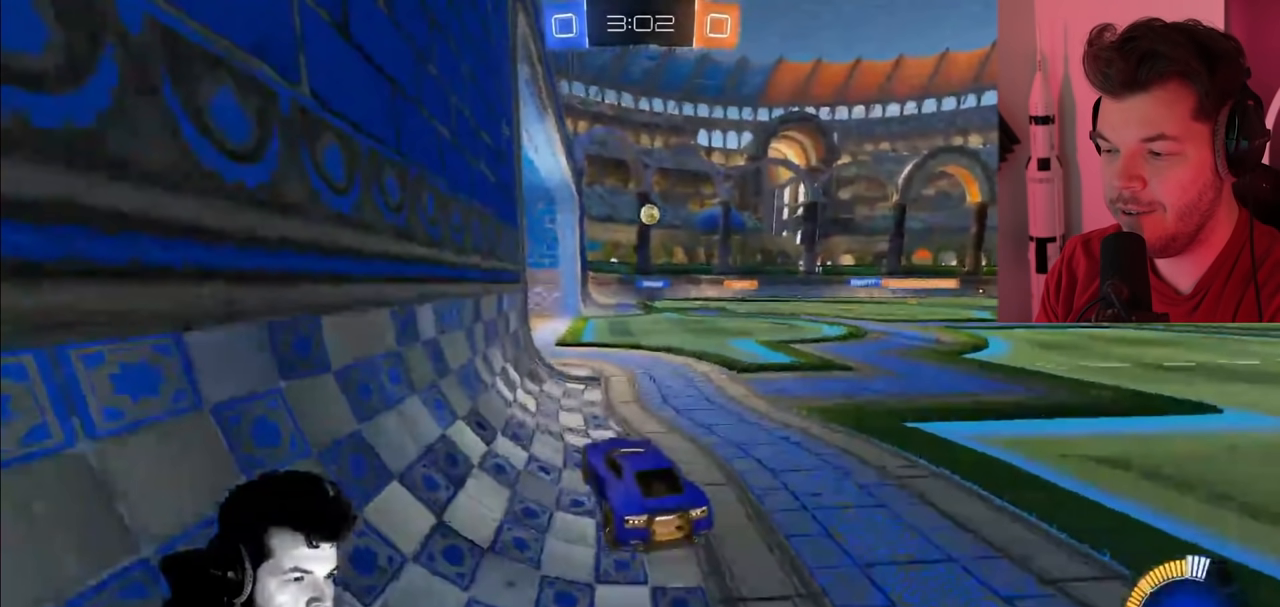
{"buttons": ["L2", "R2"], "left_stick": "right", "right_stick": "center", "events": []}
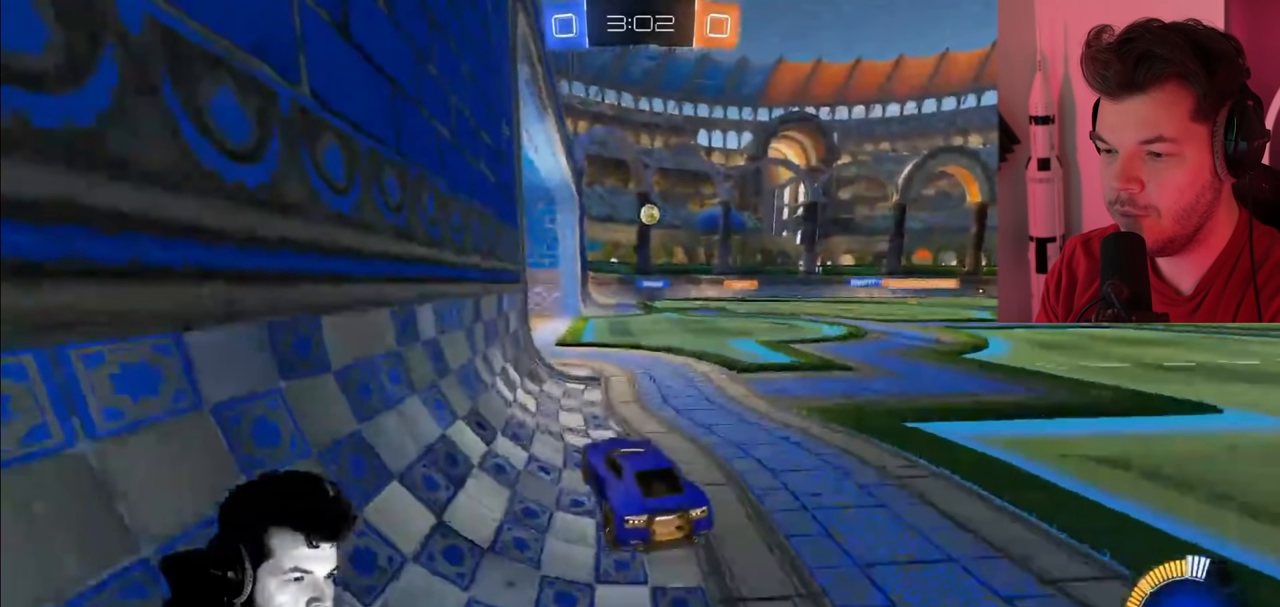
{"buttons": ["L2", "R2"], "left_stick": "center", "right_stick": "center", "events": [[433, "left_stick", "center"]]}
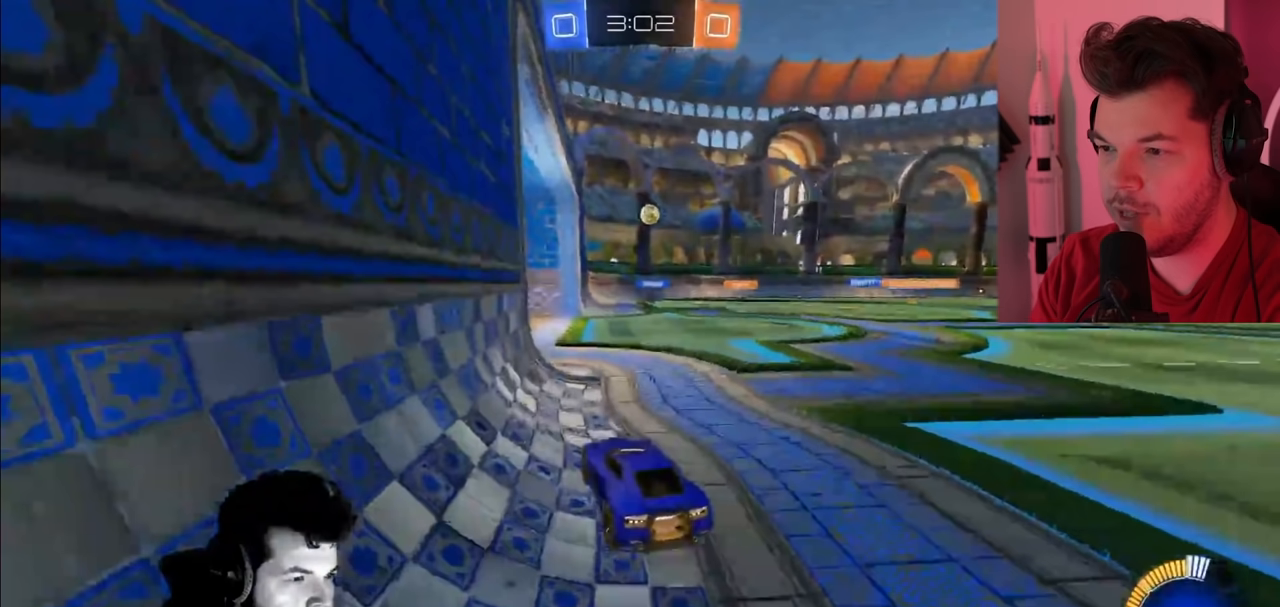
{"buttons": ["L2", "R2"], "left_stick": "center", "right_stick": "center", "events": []}